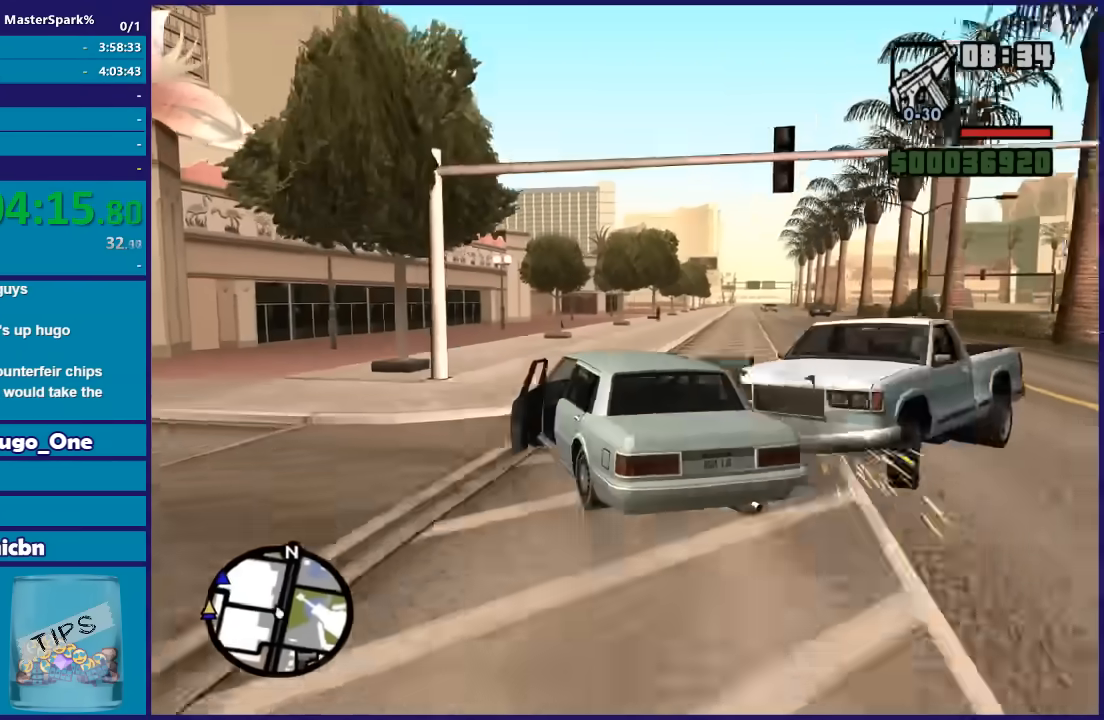
Gameplay with a controller (Xbox layout); each line is a JSON object with the inputs held at the frame after it. "button_events" lists button changes between this image and that frame as [ms after this image, input, new state], when the widget could be followed in between (sticks are given only as held states).
{"buttons": ["R2"], "left_stick": "right", "right_stick": "down-right", "button_events": []}
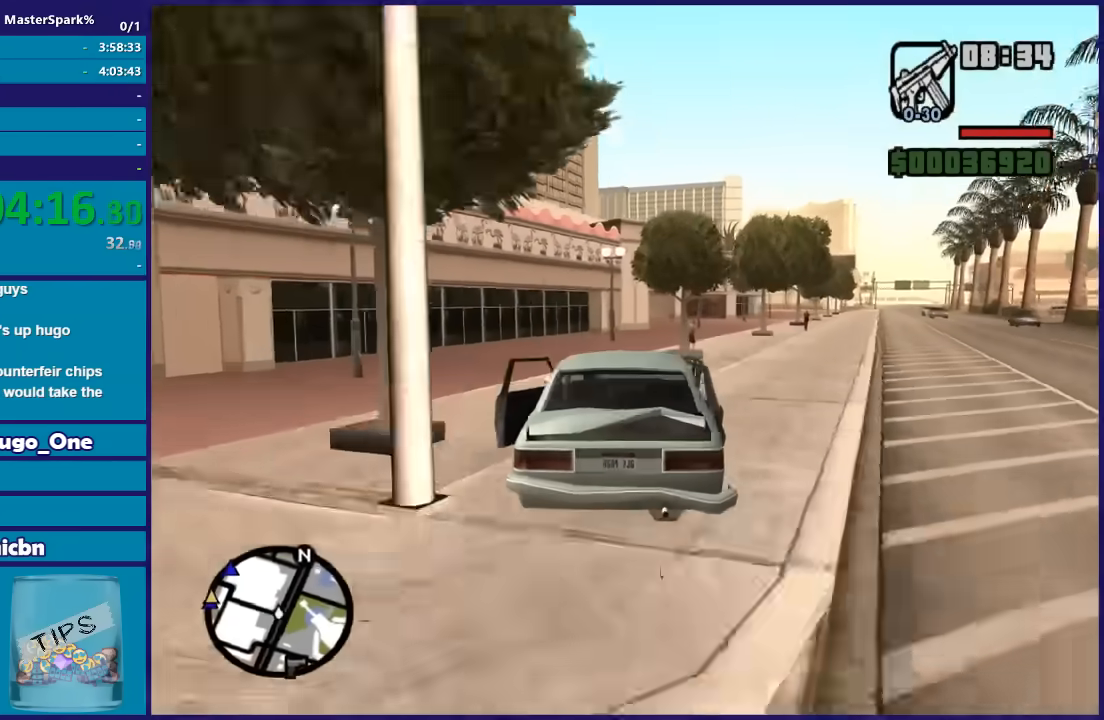
{"buttons": ["R2"], "left_stick": "center", "right_stick": "down-right", "button_events": []}
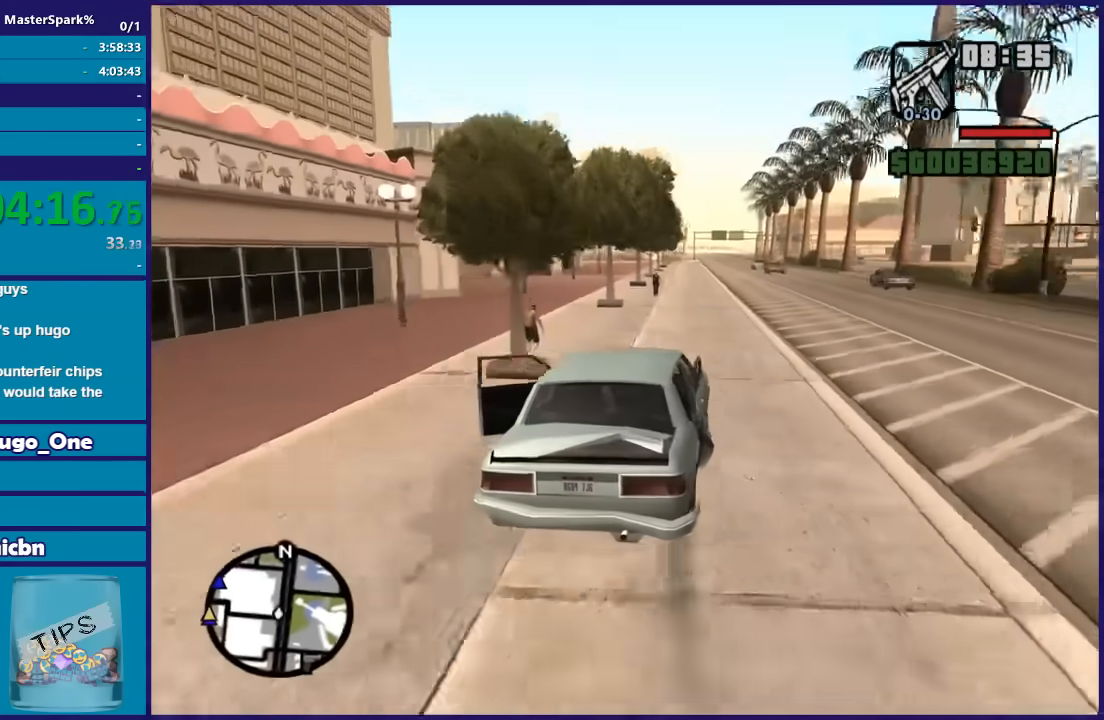
{"buttons": ["R2"], "left_stick": "center", "right_stick": "center", "button_events": []}
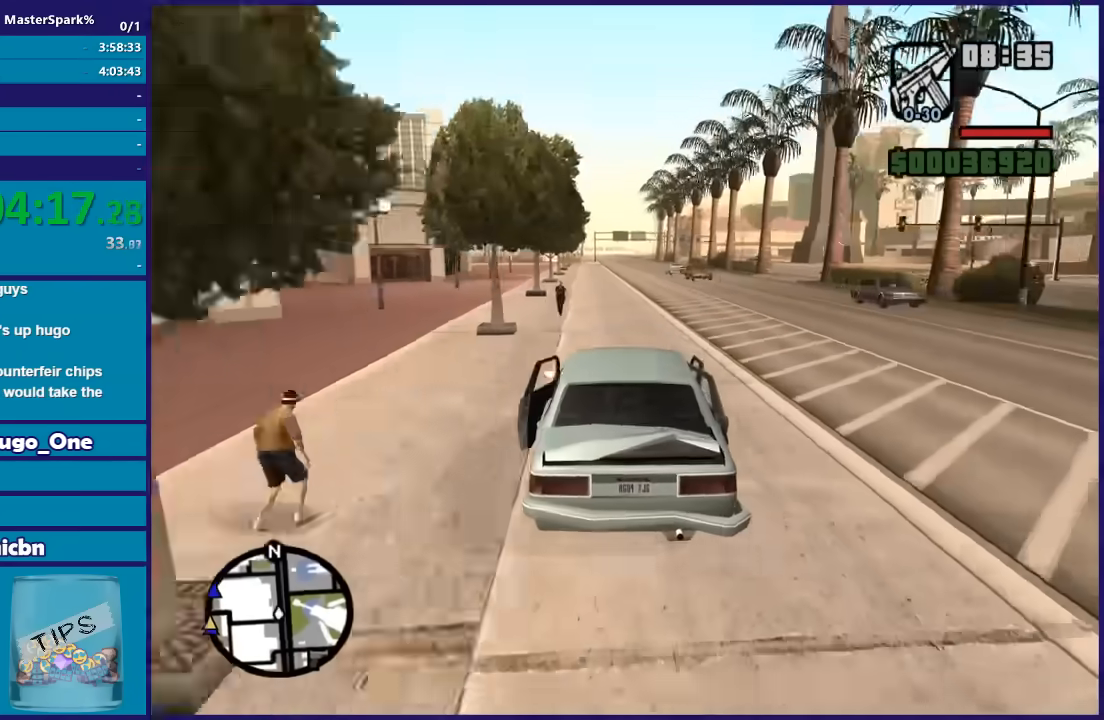
{"buttons": ["R2"], "left_stick": "center", "right_stick": "center", "button_events": []}
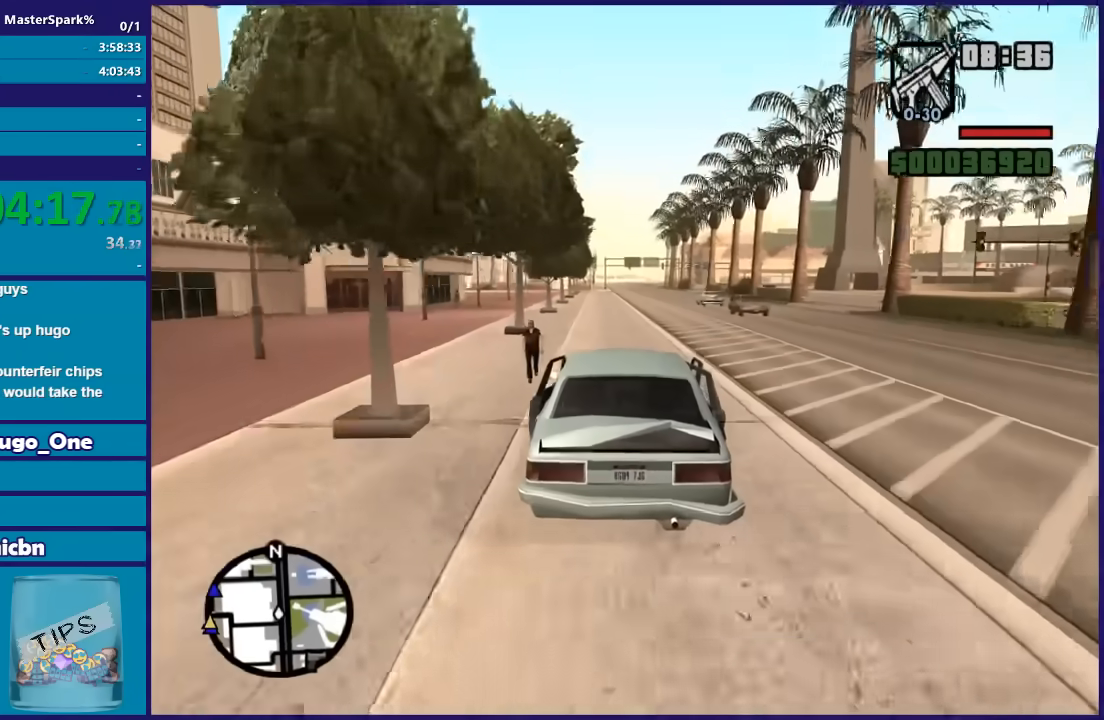
{"buttons": ["R2"], "left_stick": "center", "right_stick": "center", "button_events": []}
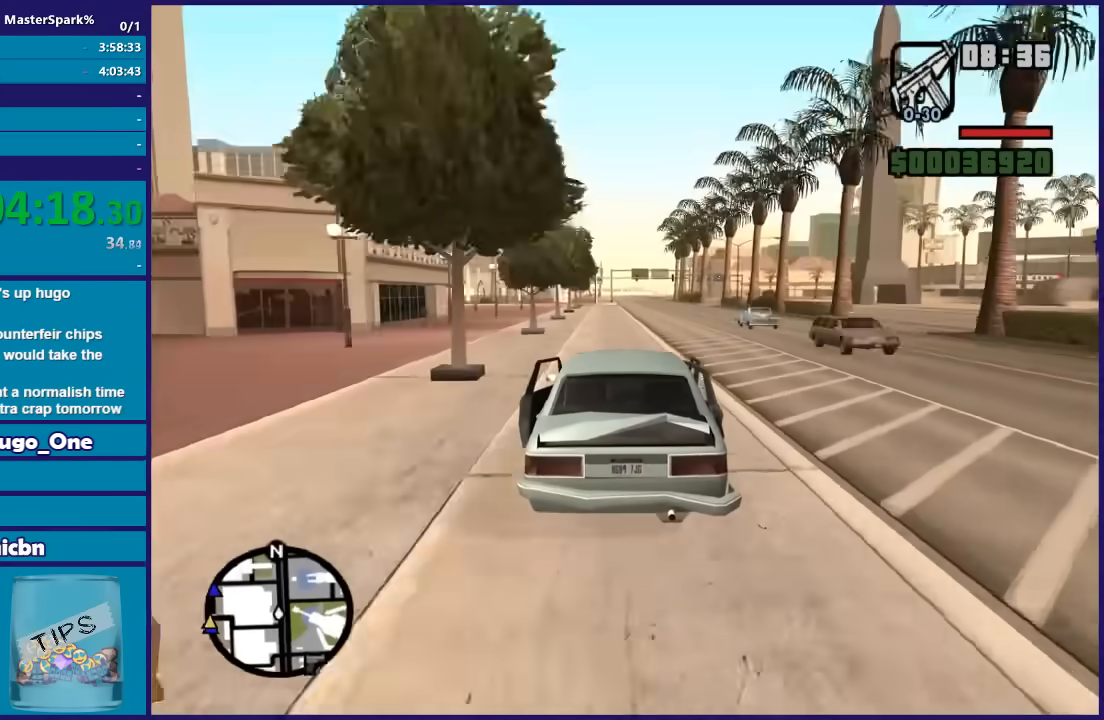
{"buttons": ["R2"], "left_stick": "center", "right_stick": "center", "button_events": []}
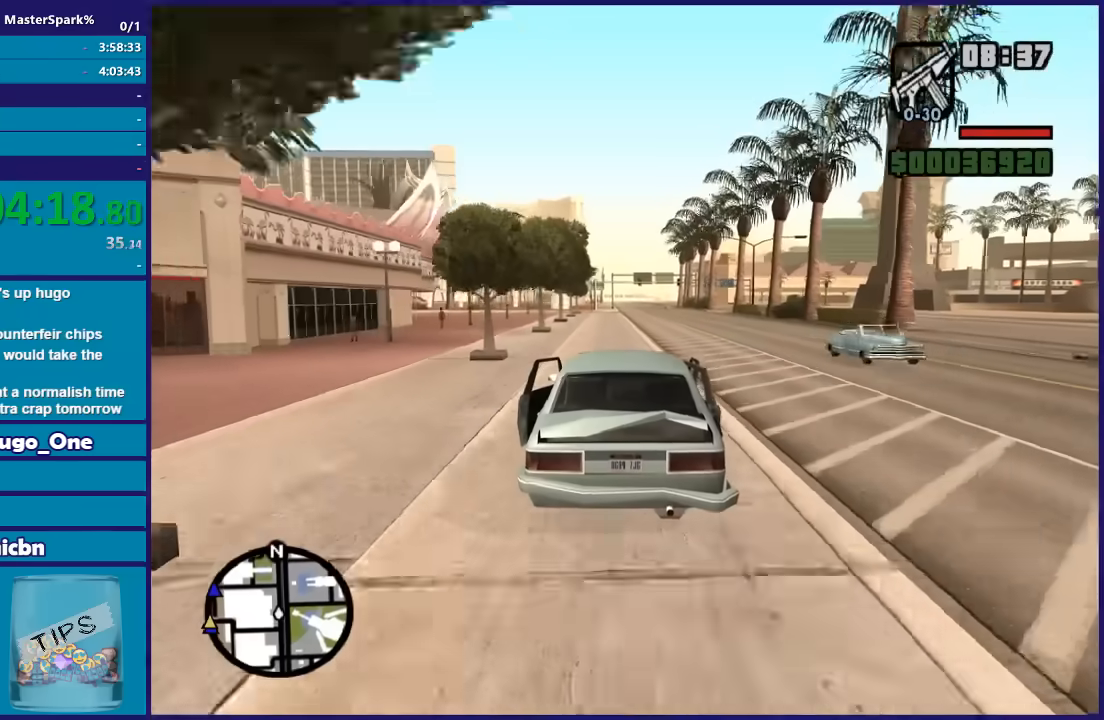
{"buttons": ["R2"], "left_stick": "center", "right_stick": "center", "button_events": []}
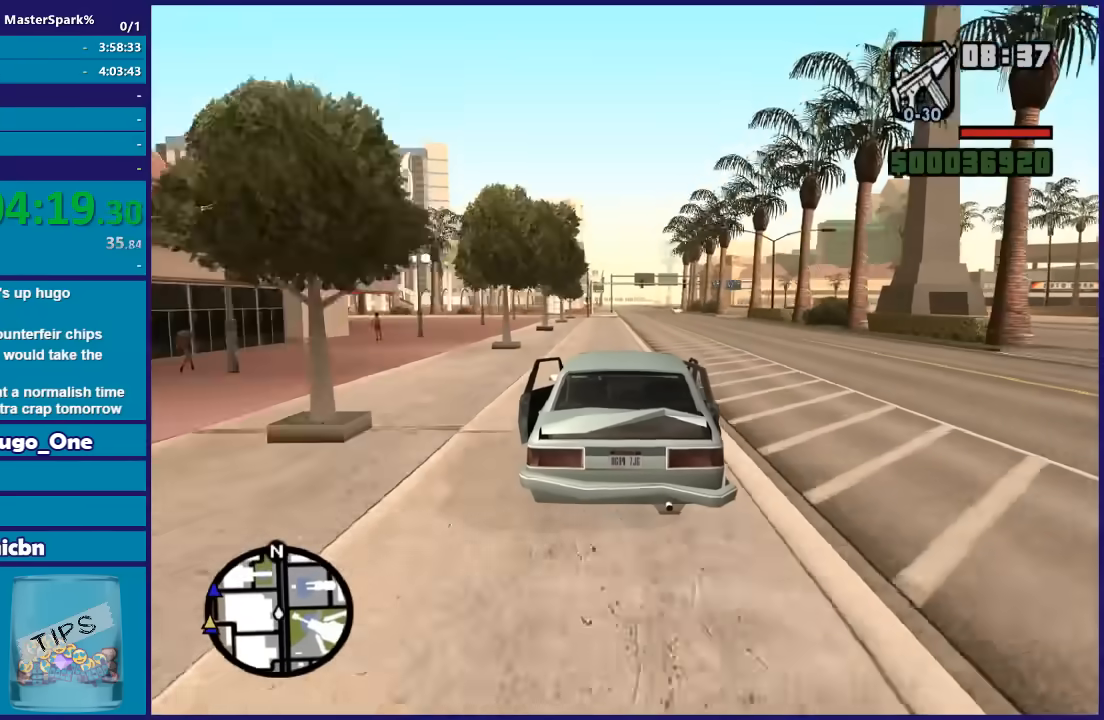
{"buttons": ["R2"], "left_stick": "center", "right_stick": "center", "button_events": []}
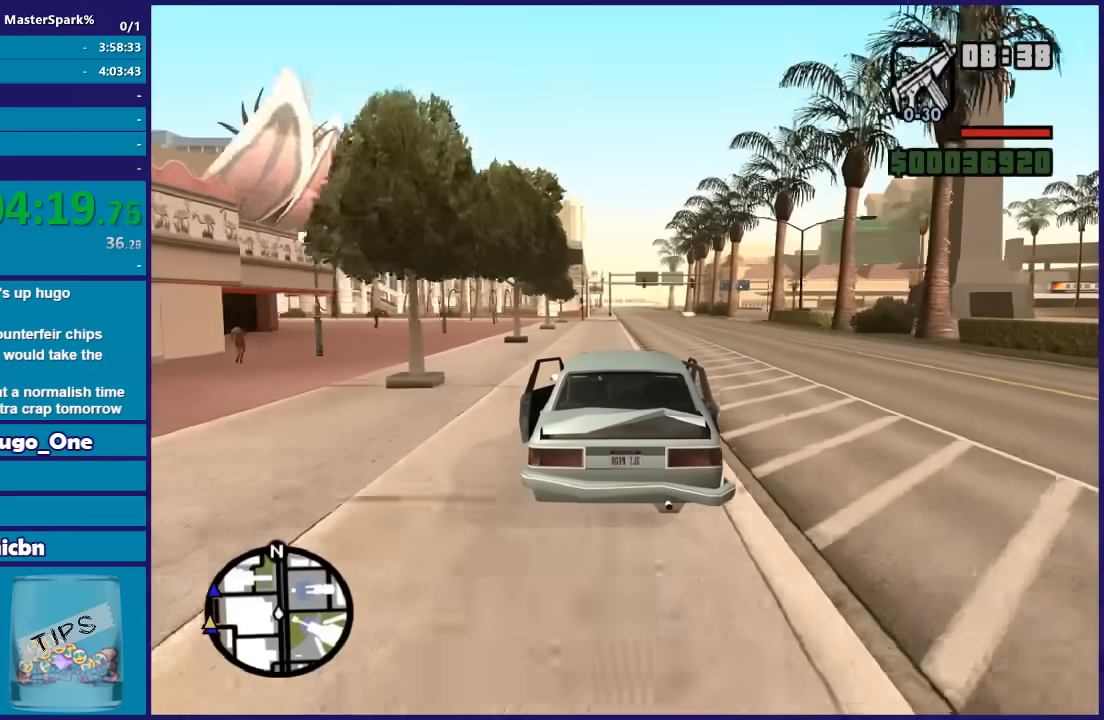
{"buttons": ["R2"], "left_stick": "center", "right_stick": "center", "button_events": []}
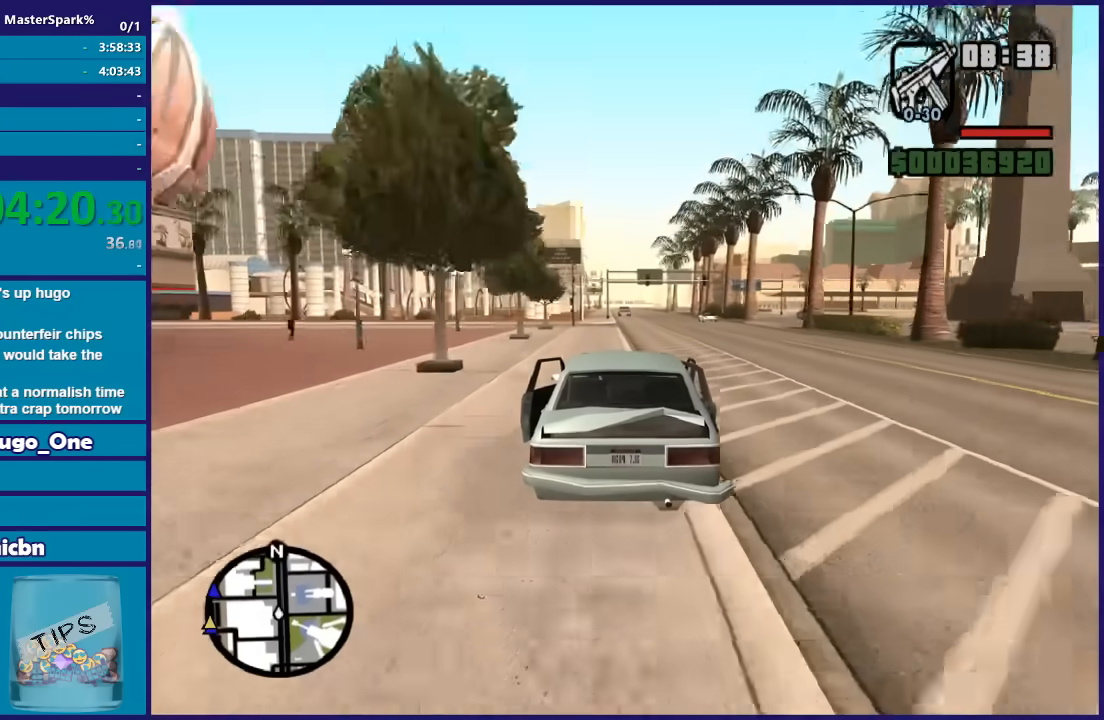
{"buttons": ["R2"], "left_stick": "center", "right_stick": "center", "button_events": []}
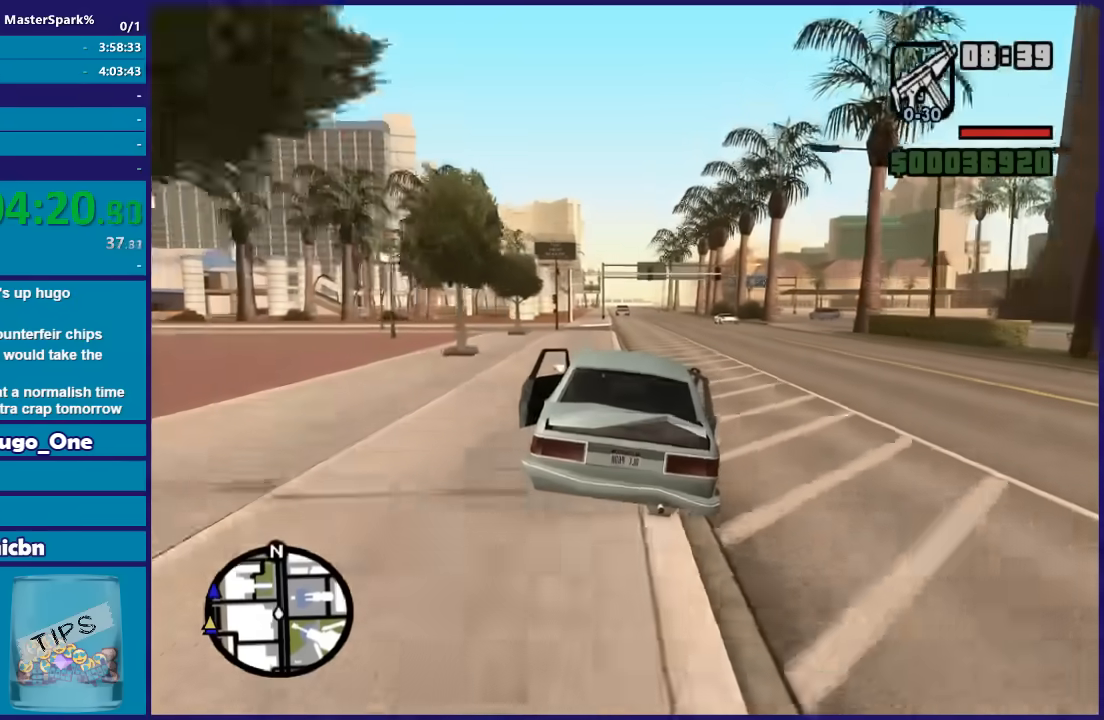
{"buttons": ["R2"], "left_stick": "center", "right_stick": "center", "button_events": []}
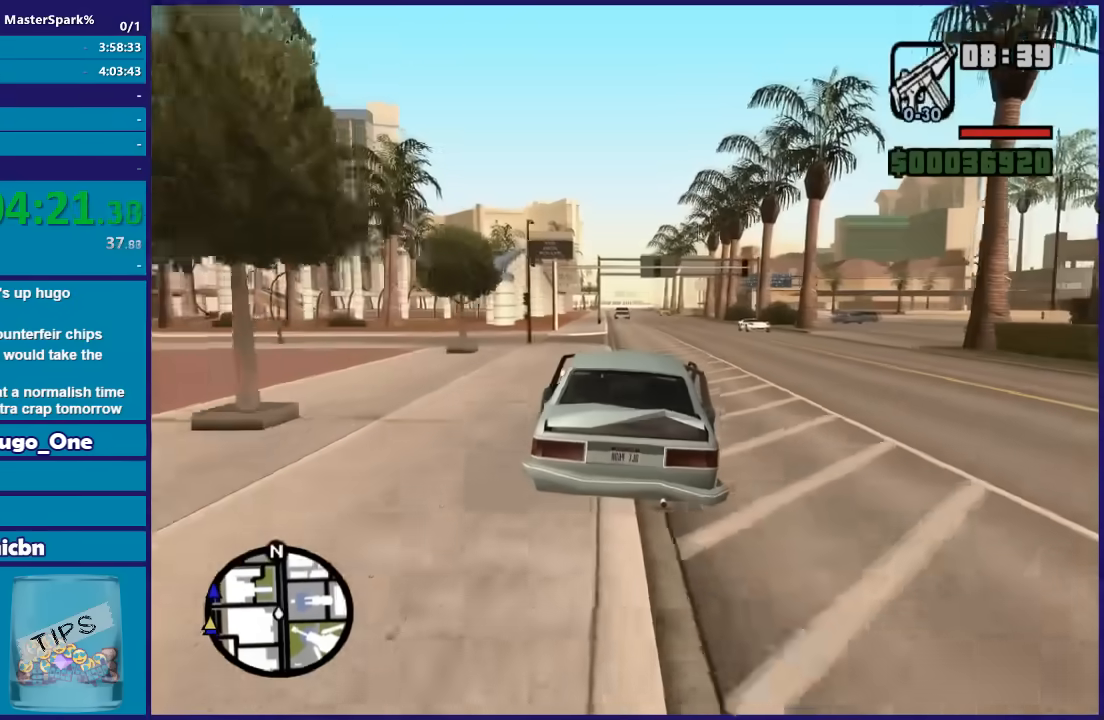
{"buttons": ["R2"], "left_stick": "center", "right_stick": "center", "button_events": []}
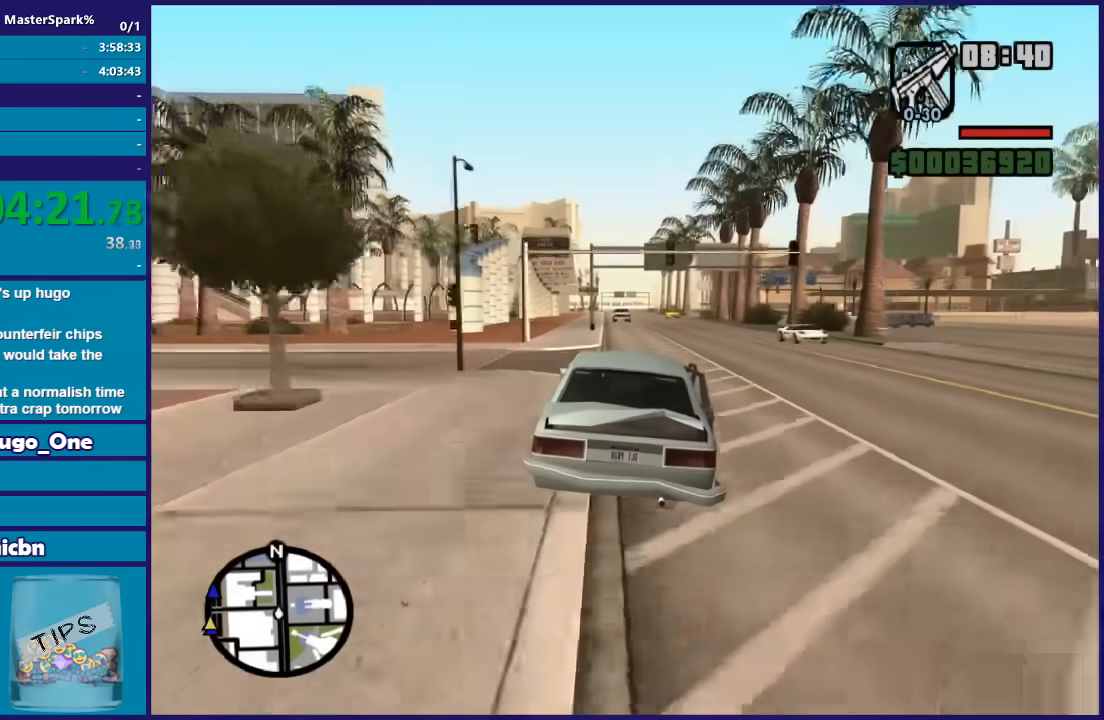
{"buttons": ["R2"], "left_stick": "center", "right_stick": "down-right", "button_events": []}
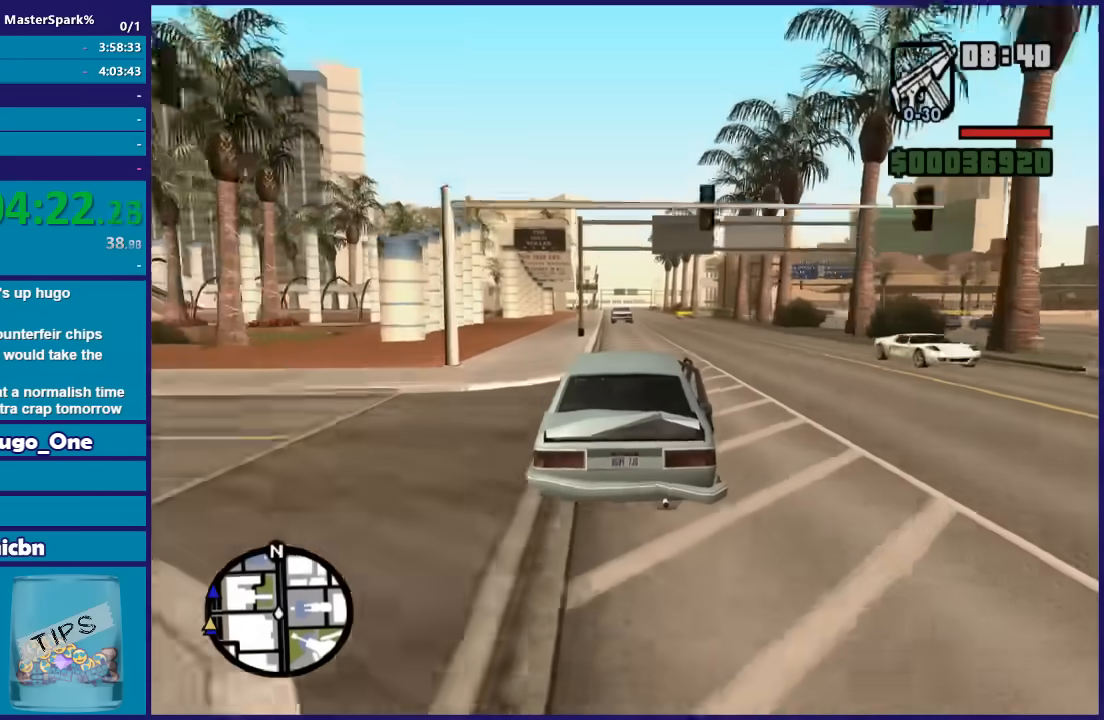
{"buttons": ["R2"], "left_stick": "center", "right_stick": "down-right", "button_events": []}
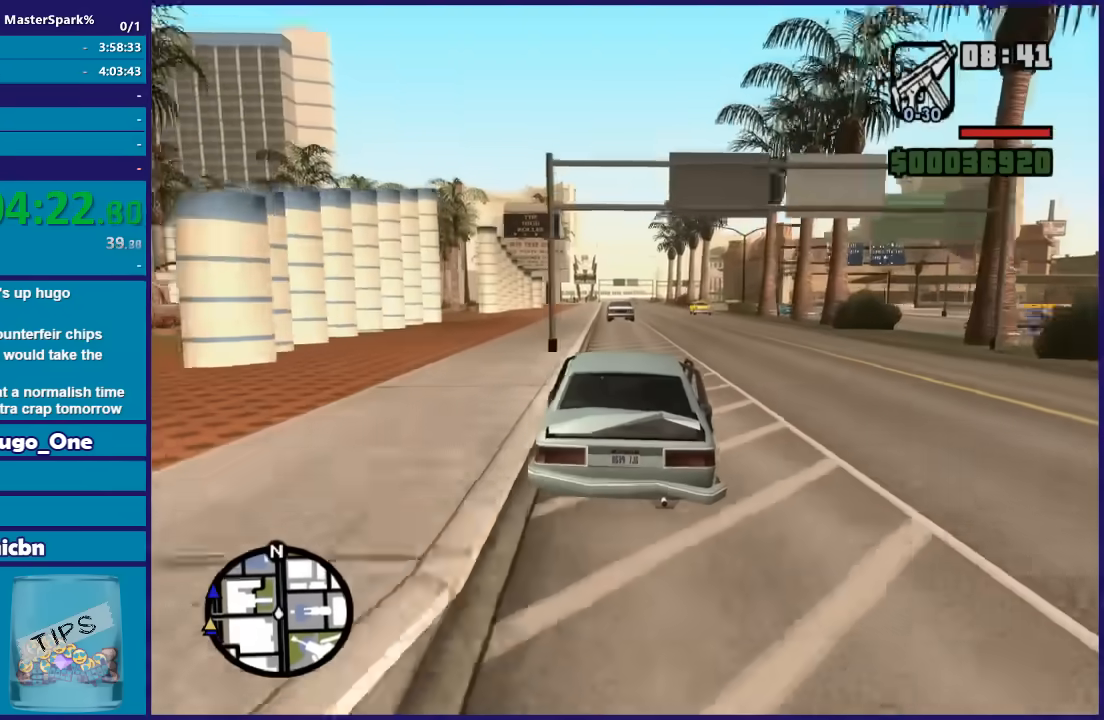
{"buttons": ["R2"], "left_stick": "left", "right_stick": "down-right", "button_events": []}
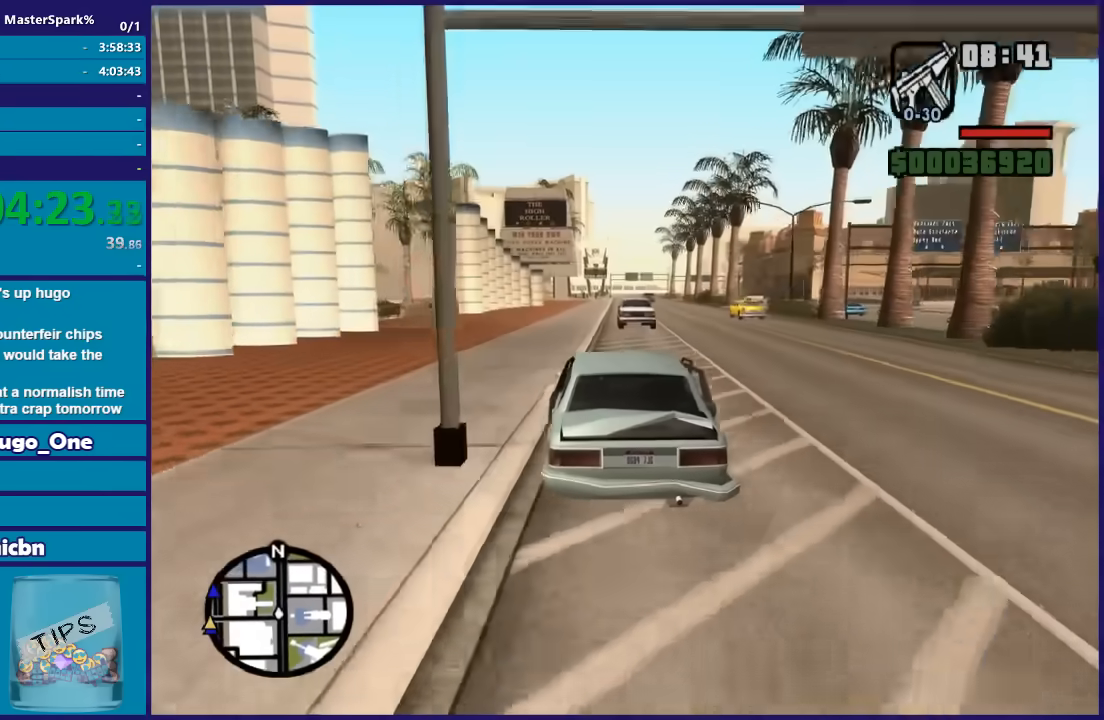
{"buttons": ["R2"], "left_stick": "right", "right_stick": "center", "button_events": []}
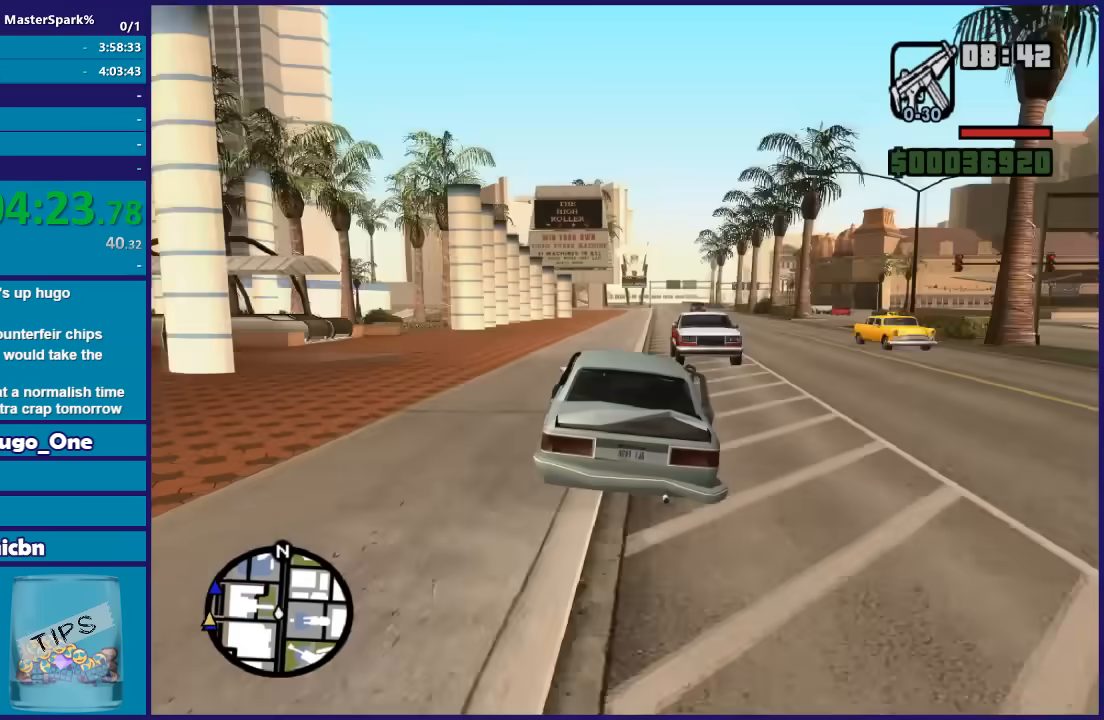
{"buttons": ["R2"], "left_stick": "right", "right_stick": "center", "button_events": []}
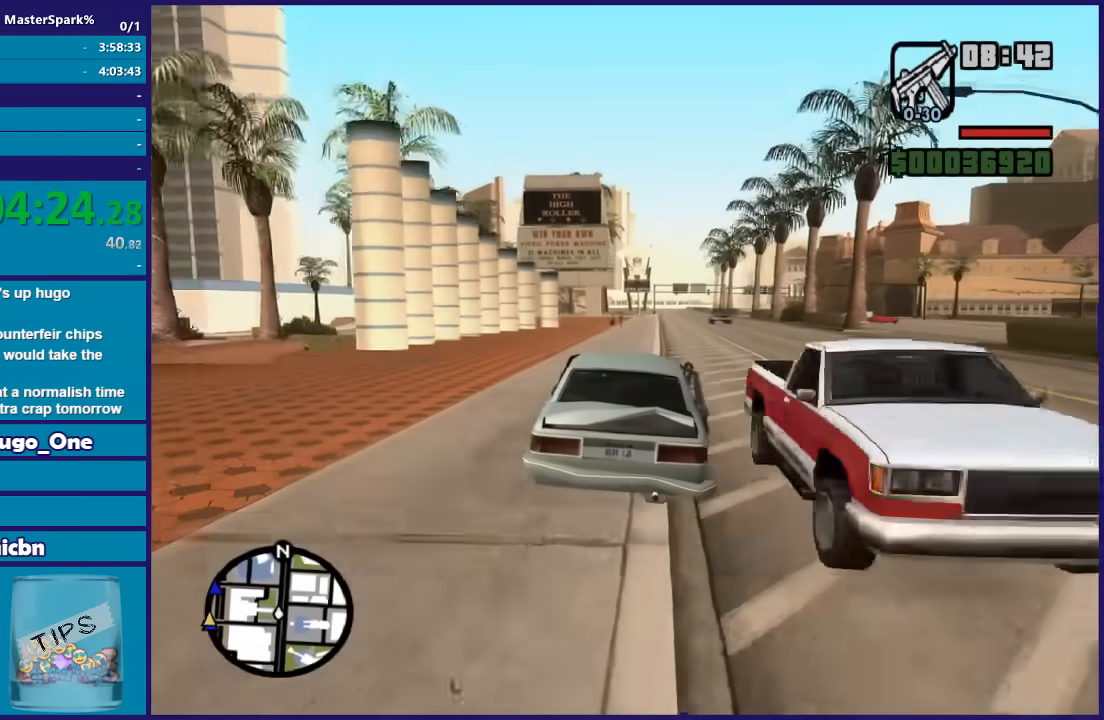
{"buttons": ["R2"], "left_stick": "center", "right_stick": "center", "button_events": []}
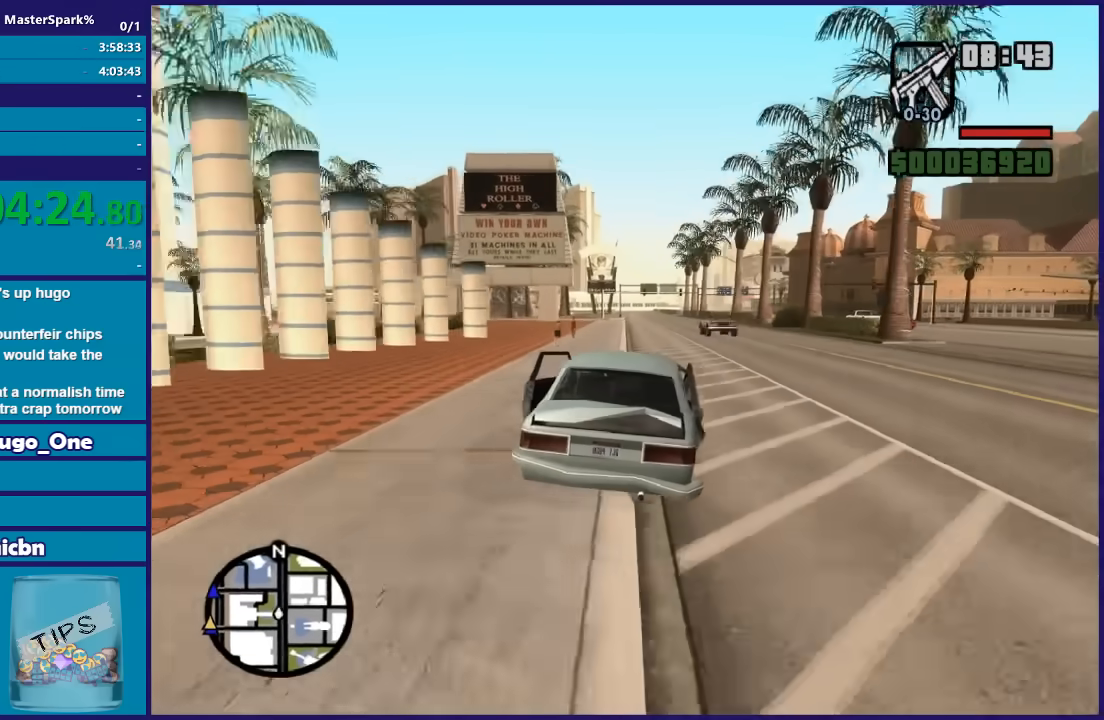
{"buttons": ["R2"], "left_stick": "center", "right_stick": "center", "button_events": []}
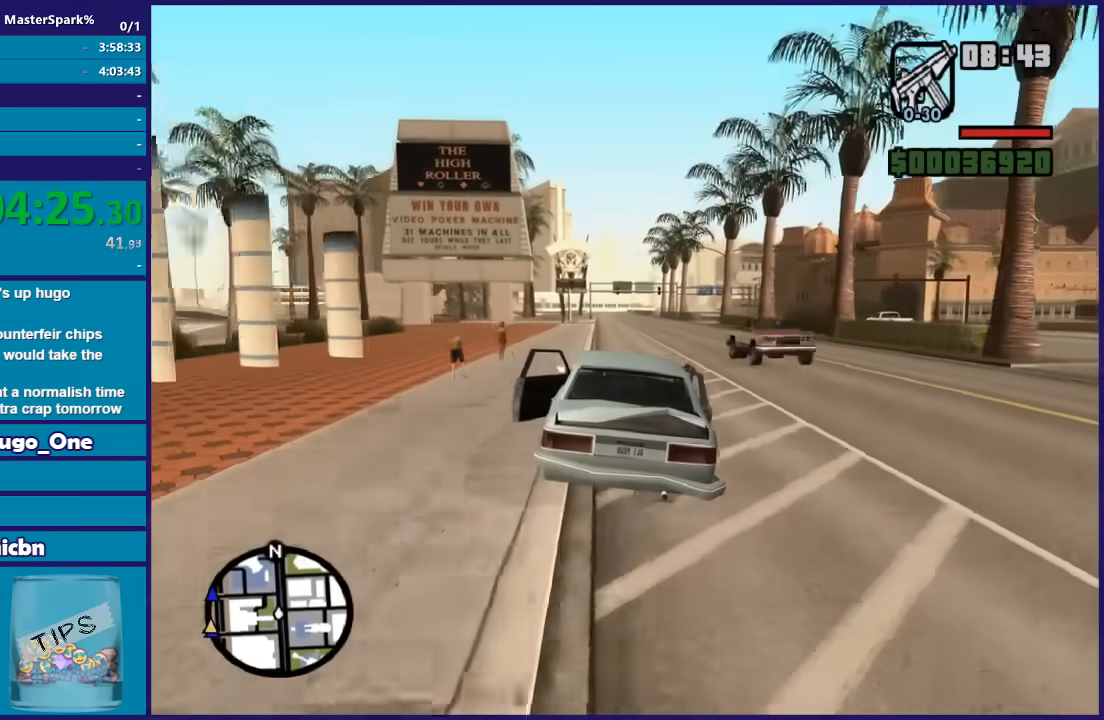
{"buttons": ["R2"], "left_stick": "center", "right_stick": "down", "button_events": []}
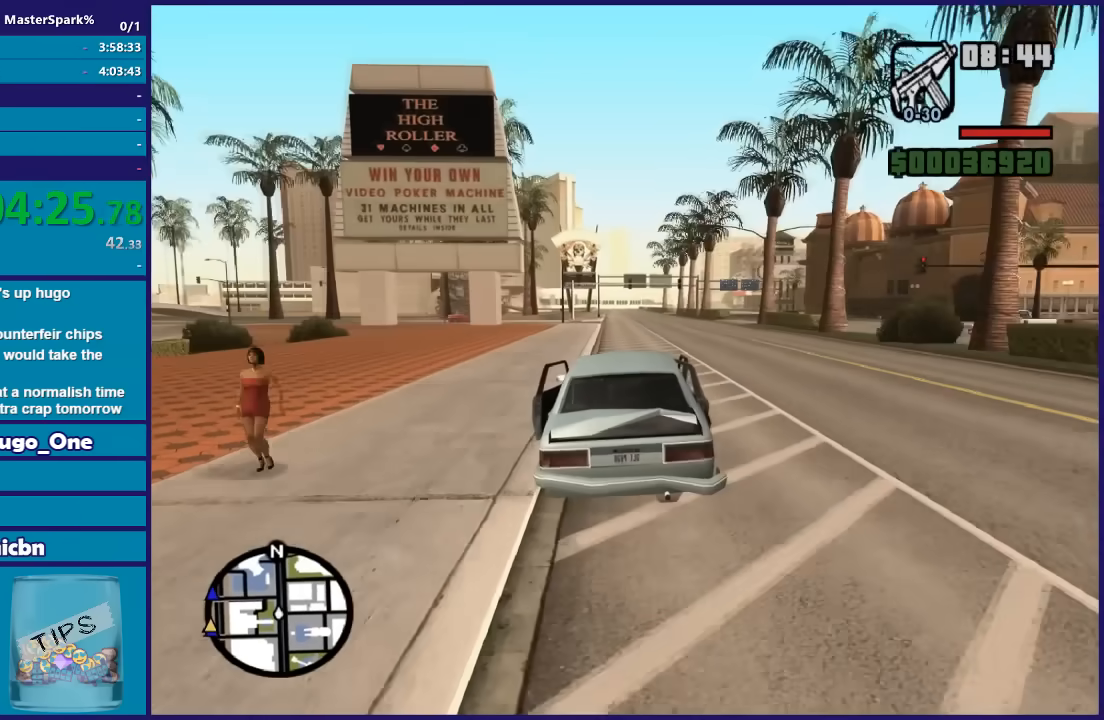
{"buttons": ["R2"], "left_stick": "center", "right_stick": "down", "button_events": []}
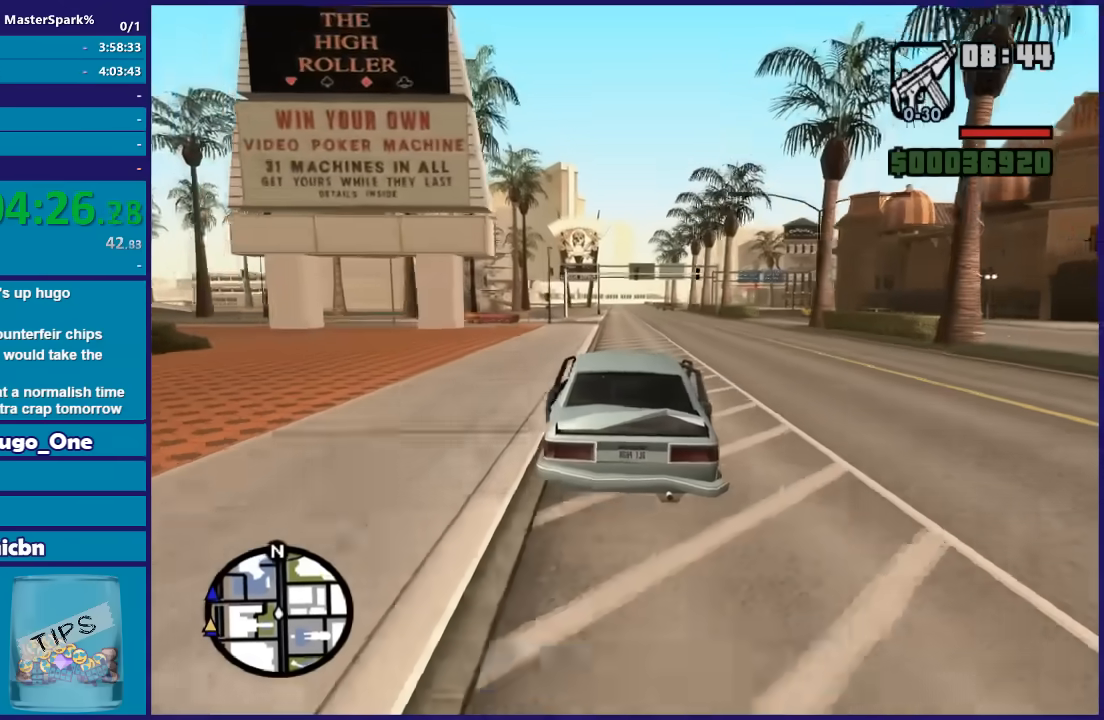
{"buttons": ["R2"], "left_stick": "center", "right_stick": "down", "button_events": []}
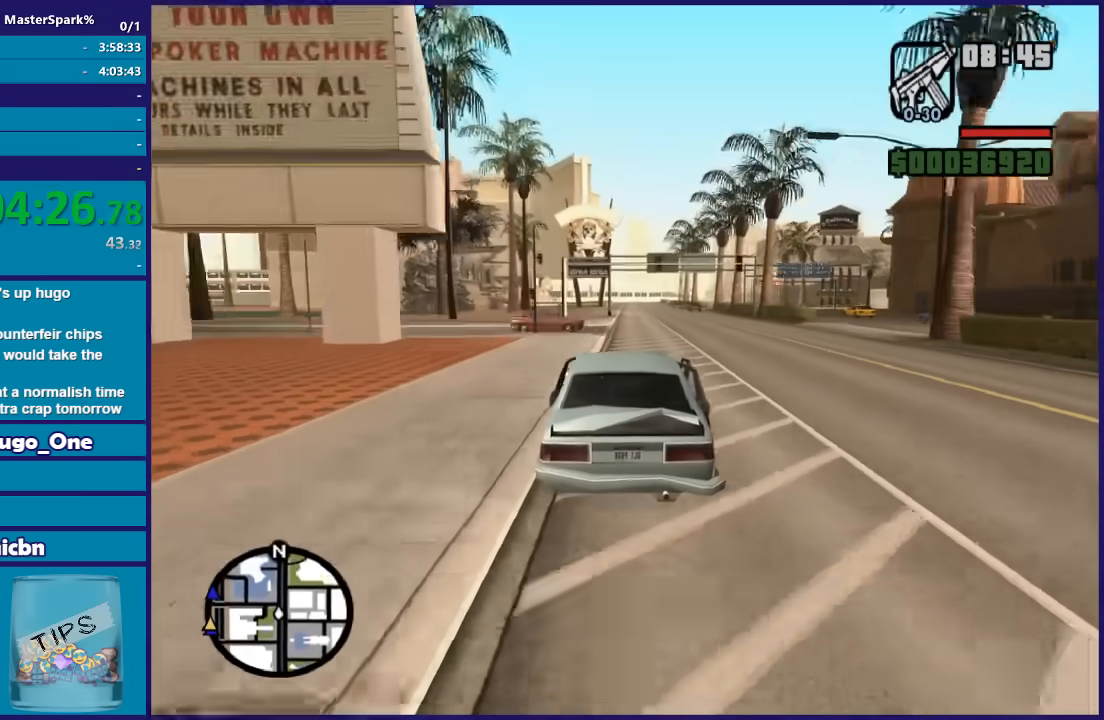
{"buttons": ["R2"], "left_stick": "center", "right_stick": "down", "button_events": []}
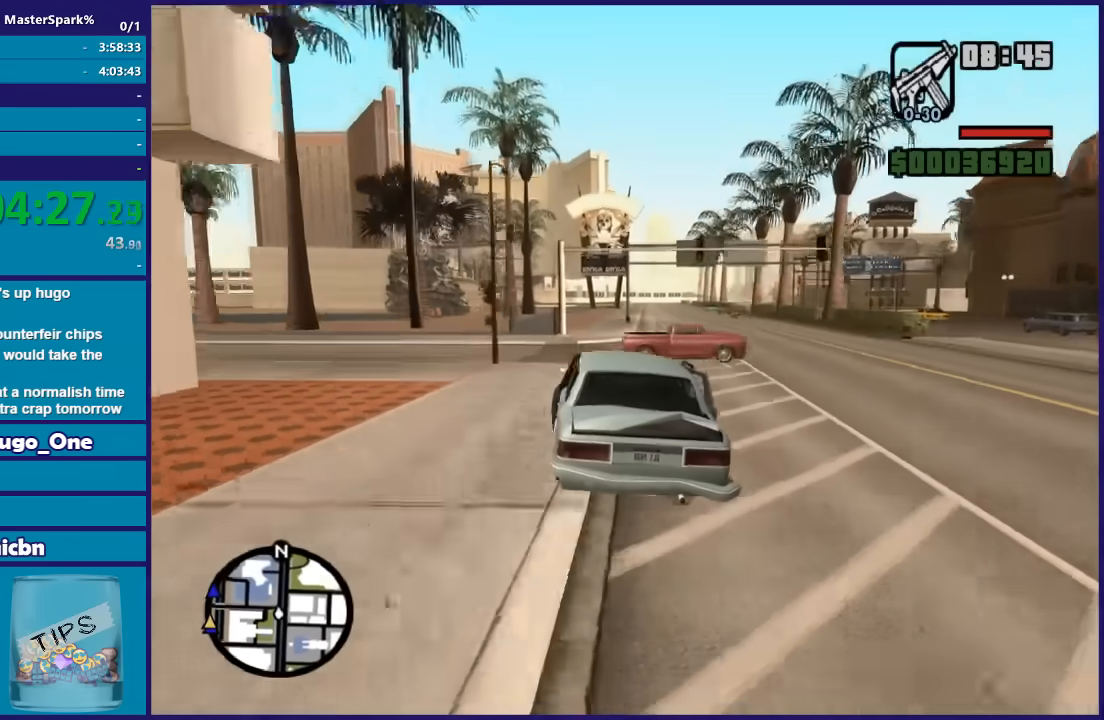
{"buttons": ["R2"], "left_stick": "right", "right_stick": "down", "button_events": []}
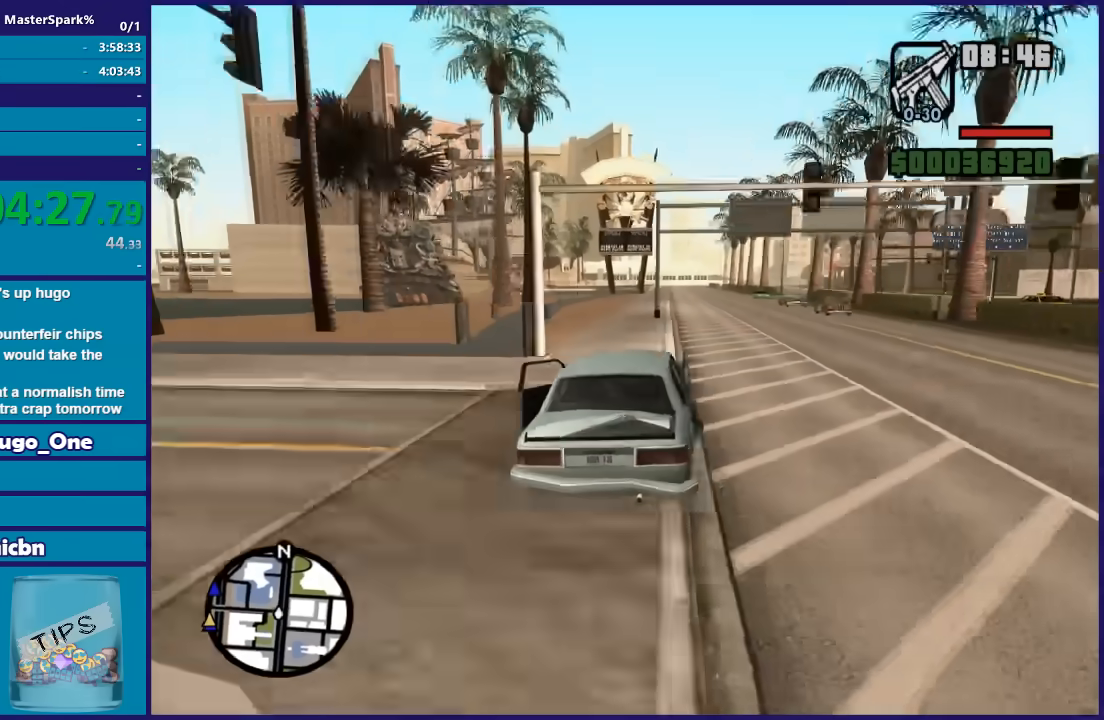
{"buttons": ["R2"], "left_stick": "left", "right_stick": "down", "button_events": []}
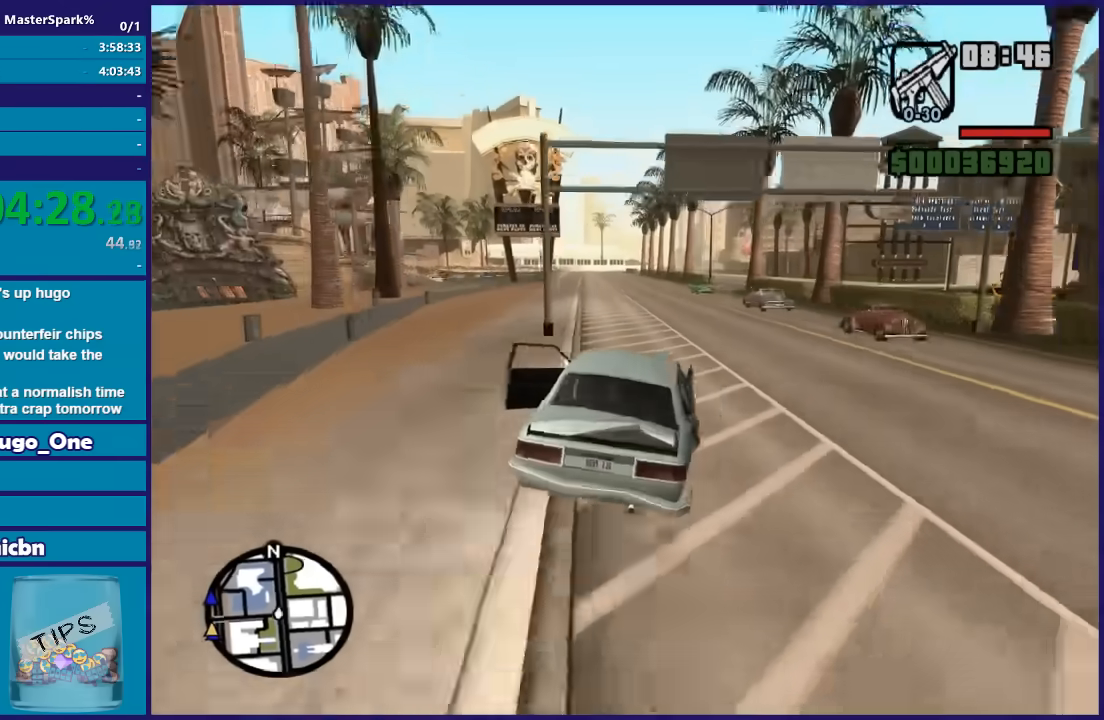
{"buttons": ["R2"], "left_stick": "center", "right_stick": "down", "button_events": []}
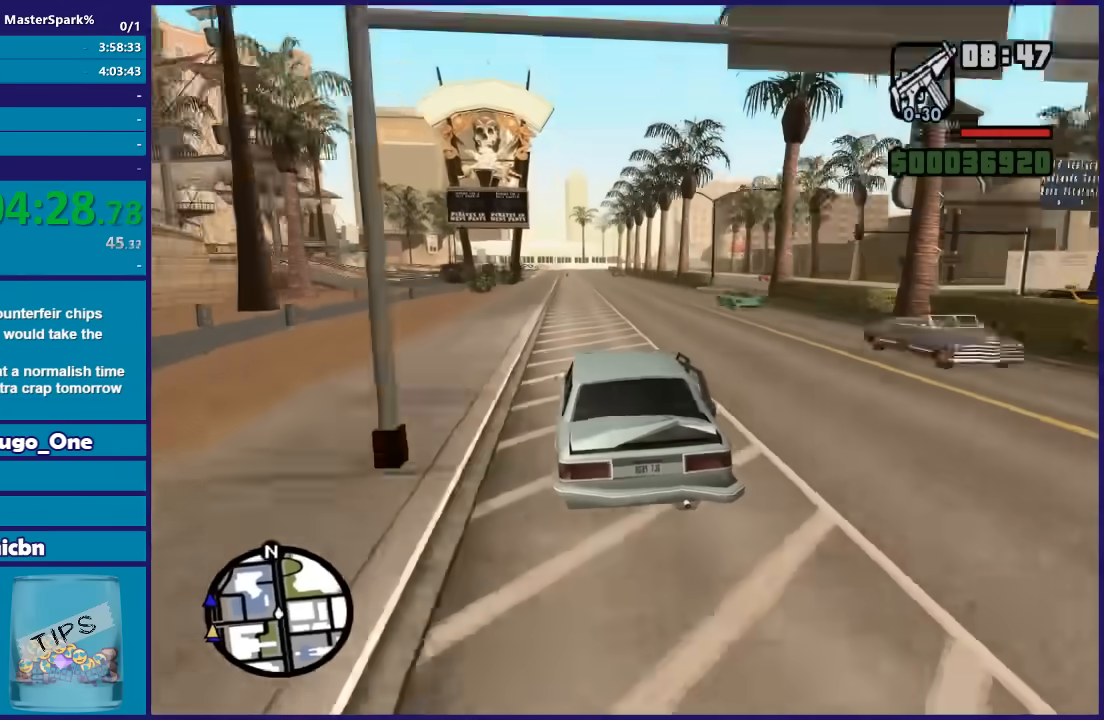
{"buttons": ["R2"], "left_stick": "left", "right_stick": "down", "button_events": []}
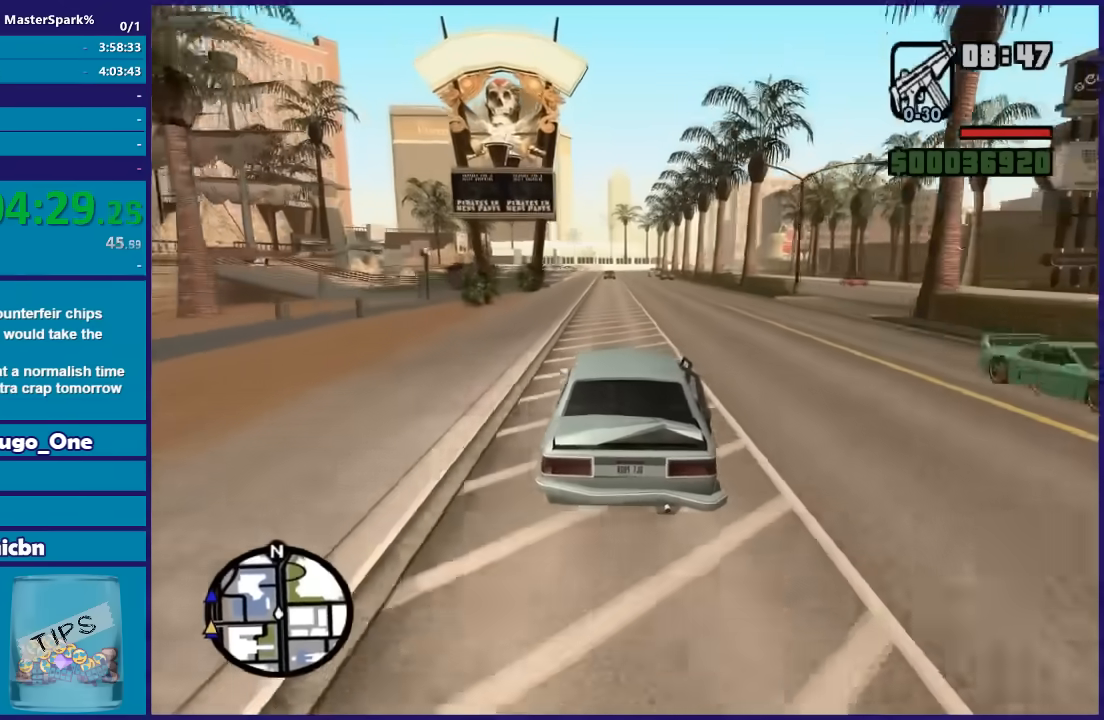
{"buttons": ["R2"], "left_stick": "center", "right_stick": "down", "button_events": []}
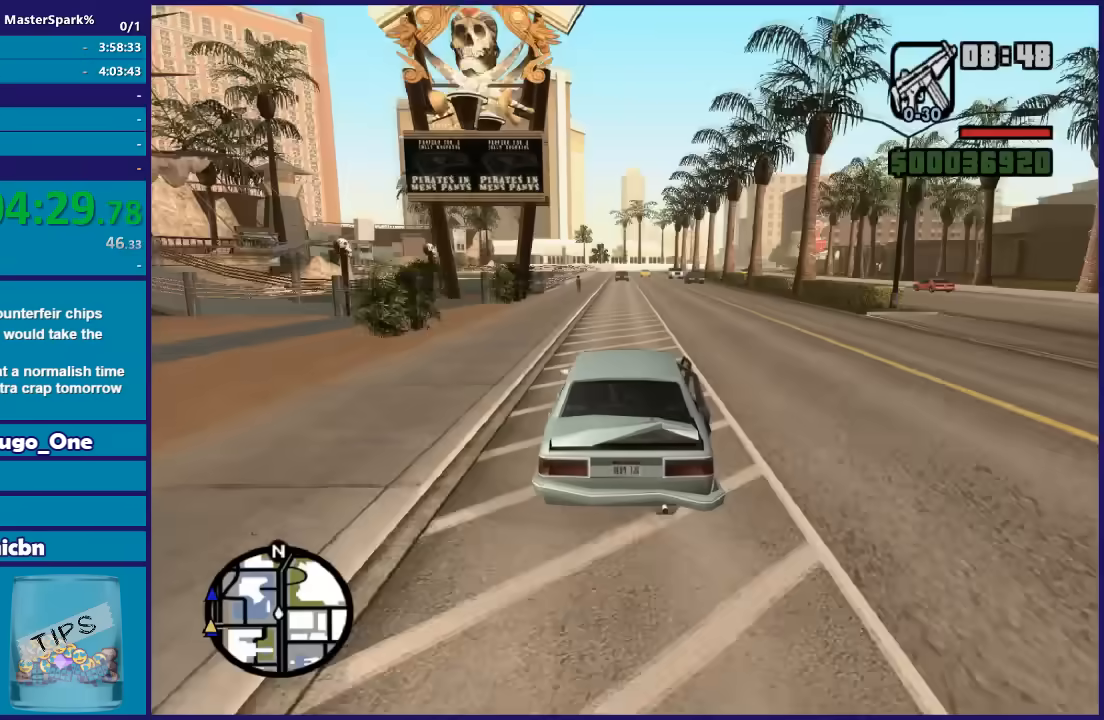
{"buttons": ["R2"], "left_stick": "center", "right_stick": "down", "button_events": []}
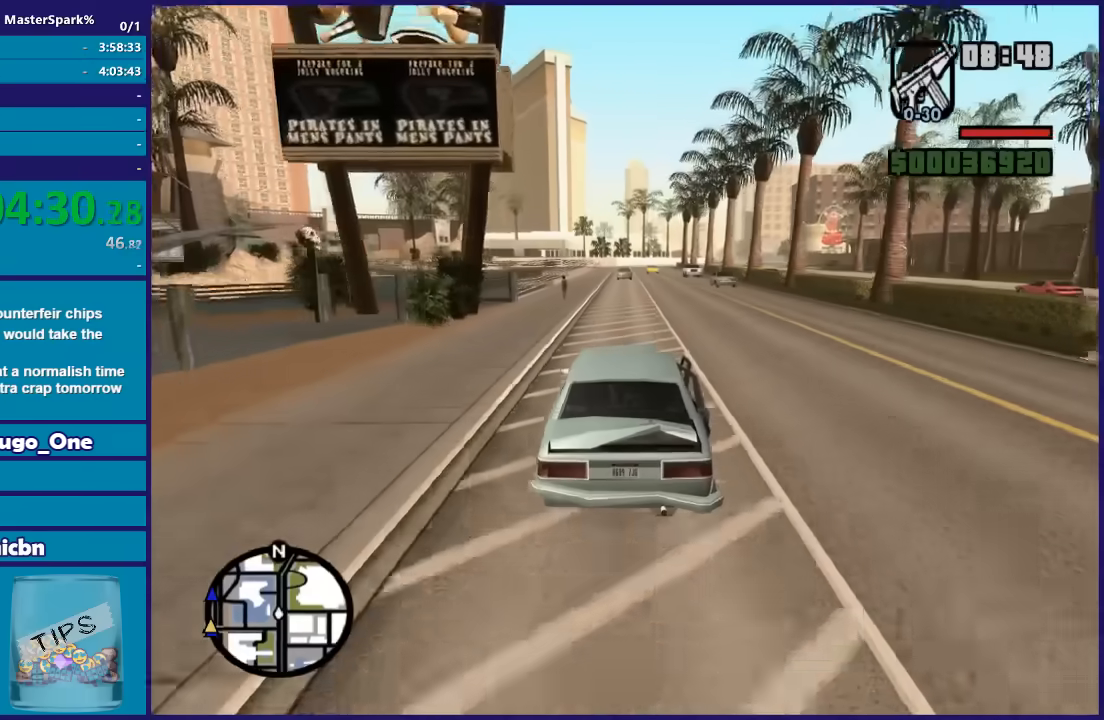
{"buttons": ["R2"], "left_stick": "center", "right_stick": "down", "button_events": []}
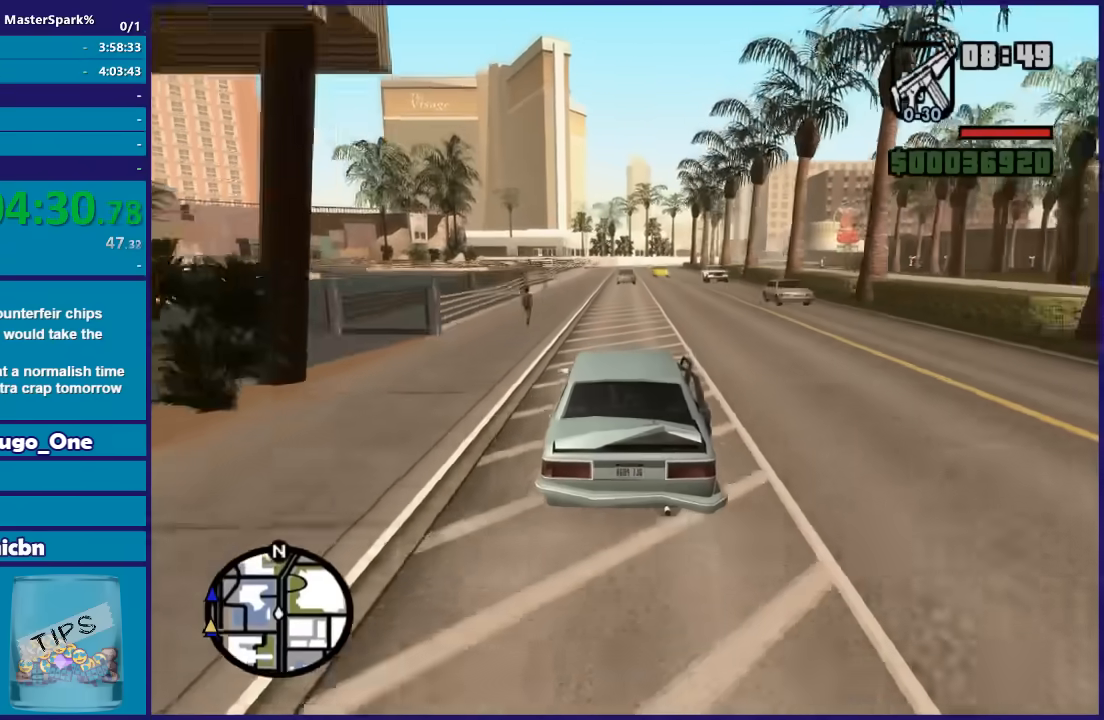
{"buttons": ["R2"], "left_stick": "right", "right_stick": "down", "button_events": []}